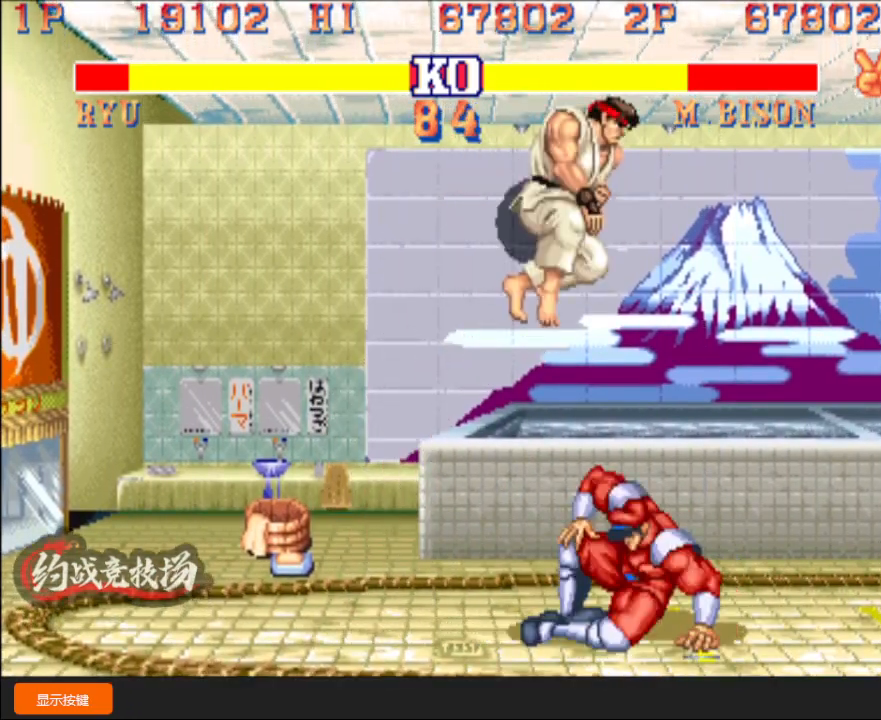
Gameplay with a controller (arcade stick); each line is a JSON object with the inputs held at the frame after it (dt_ms = milliseconds from this image to that frame). "events" lists button and stick changes between this image and that frame as [ms after this image, input, new state], when the widget could be followed in between. Not read: L3 R3.
{"dt_ms": 500, "buttons": [], "left_stick": "center", "events": []}
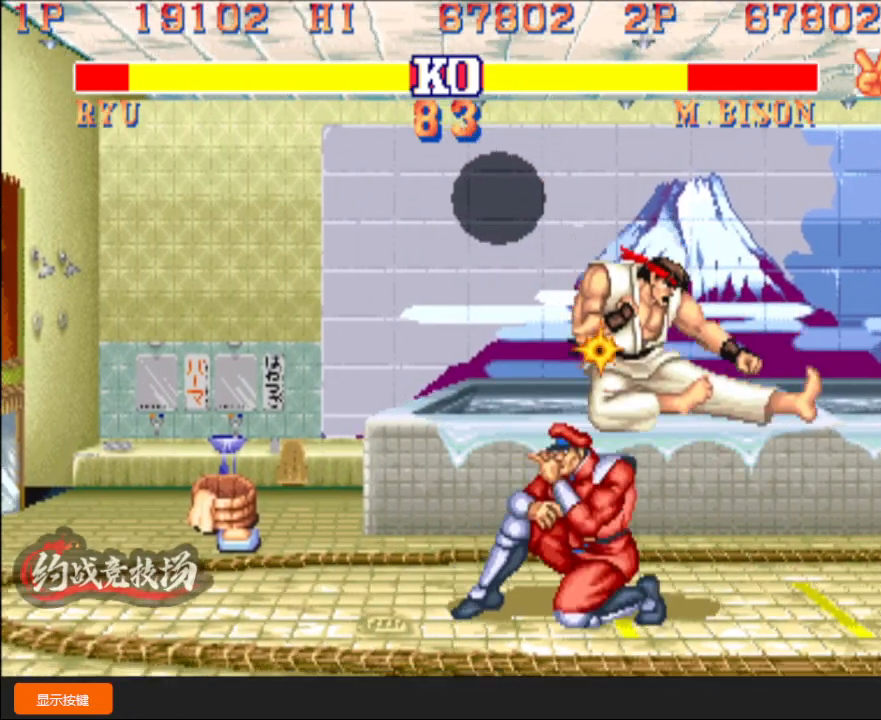
{"dt_ms": 500, "buttons": ["D"], "left_stick": "down-right", "events": [[117, "left_stick", "down-right"], [150, "D", "down"], [200, "D", "up"], [450, "D", "down"]]}
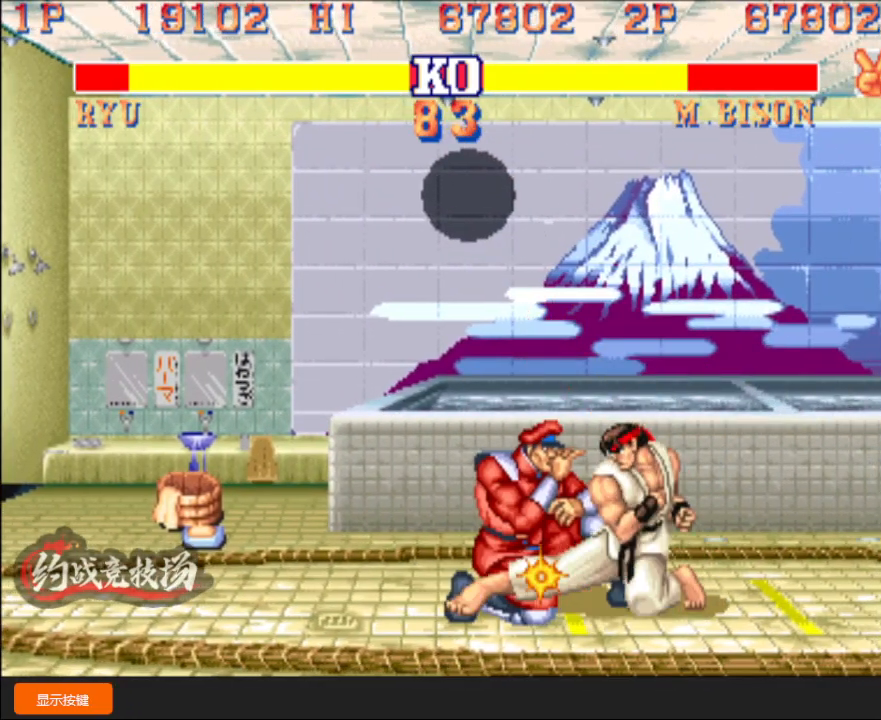
{"dt_ms": 500, "buttons": [], "left_stick": "left", "events": [[17, "D", "up"], [133, "left_stick", "center"], [317, "left_stick", "left"]]}
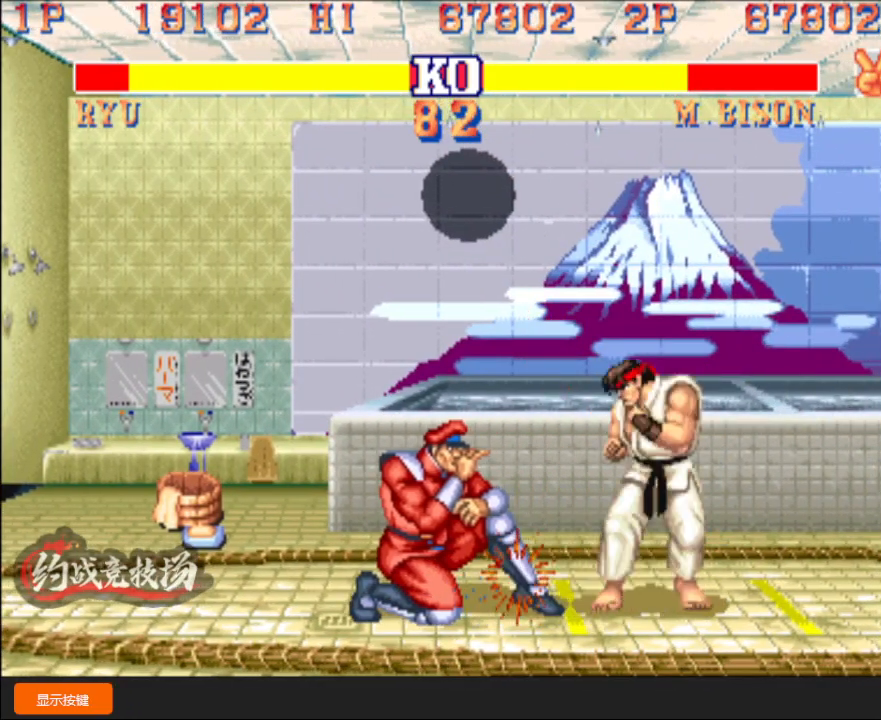
{"dt_ms": 500, "buttons": [], "left_stick": "center", "events": [[50, "L1", "down"], [67, "L1", "up"], [333, "left_stick", "center"]]}
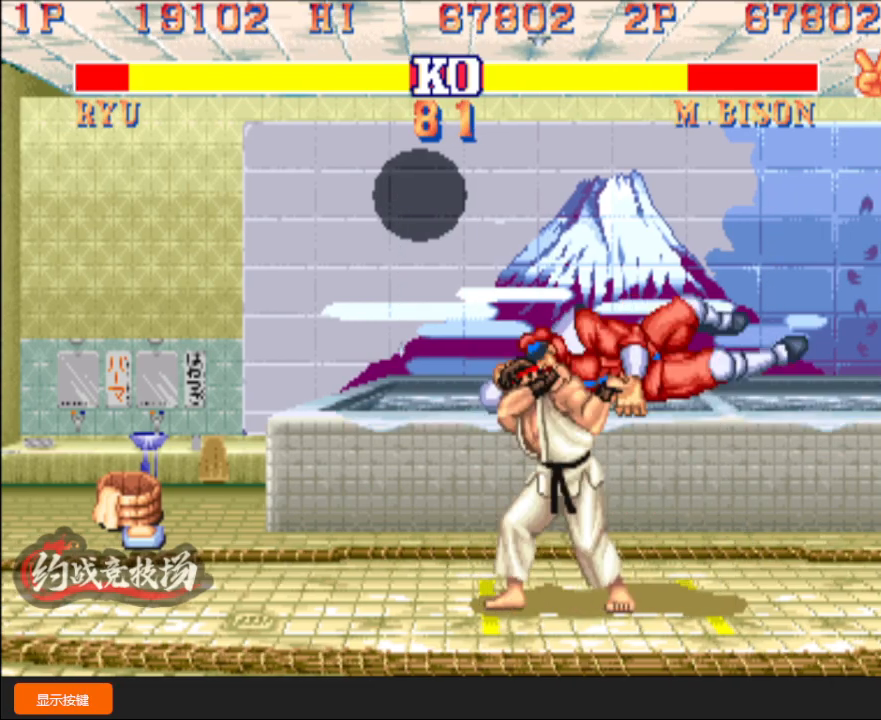
{"dt_ms": 500, "buttons": [], "left_stick": "left", "events": [[450, "left_stick", "left"]]}
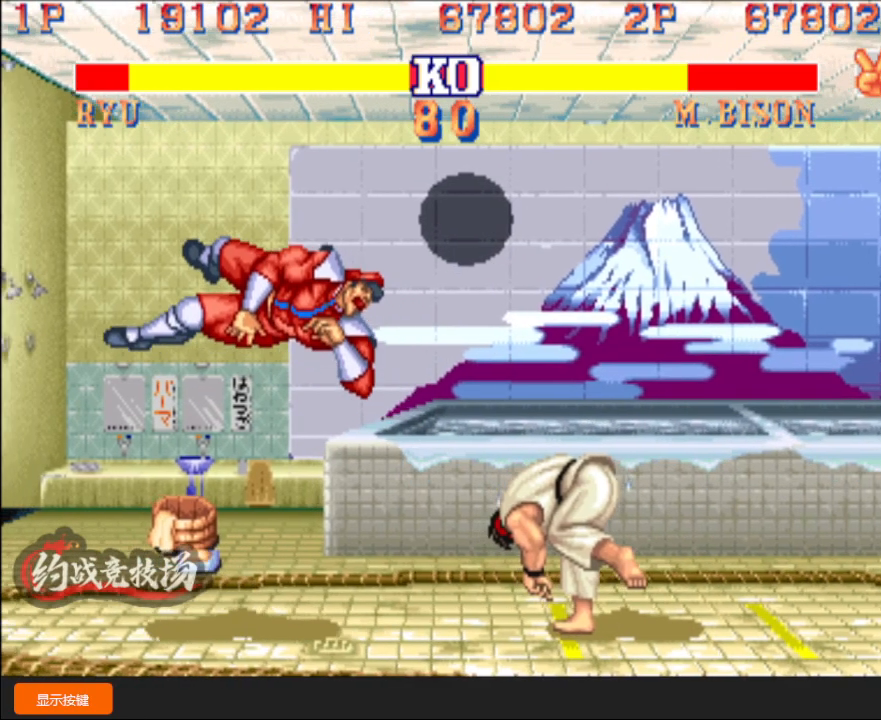
{"dt_ms": 500, "buttons": [], "left_stick": "left", "events": []}
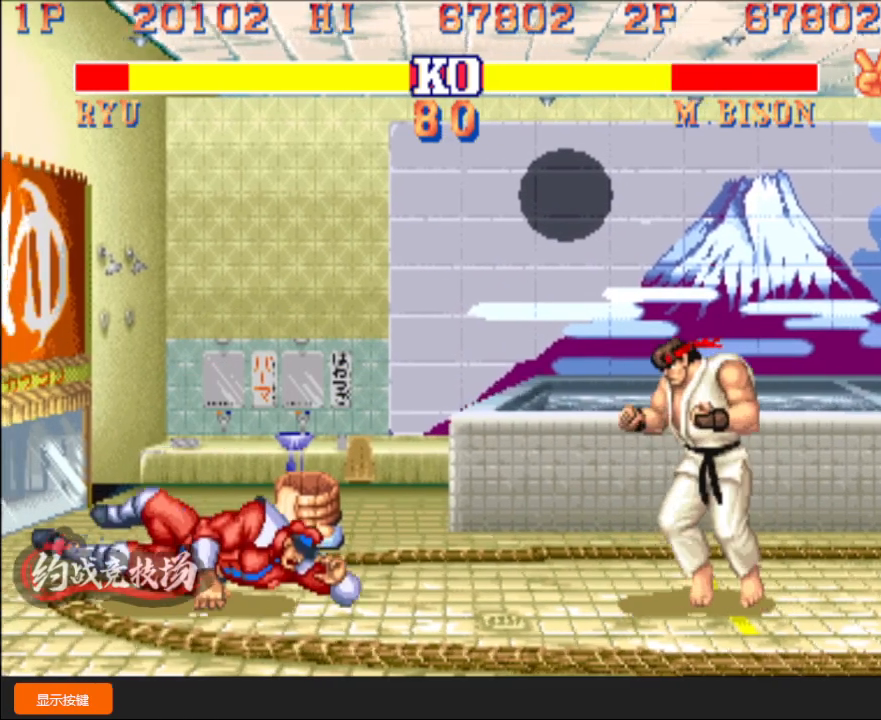
{"dt_ms": 500, "buttons": [], "left_stick": "down-right", "events": [[117, "left_stick", "center"], [200, "A", "down"], [317, "A", "up"], [333, "left_stick", "down"], [383, "left_stick", "left"], [417, "C", "down"], [450, "C", "up"], [450, "left_stick", "down-right"]]}
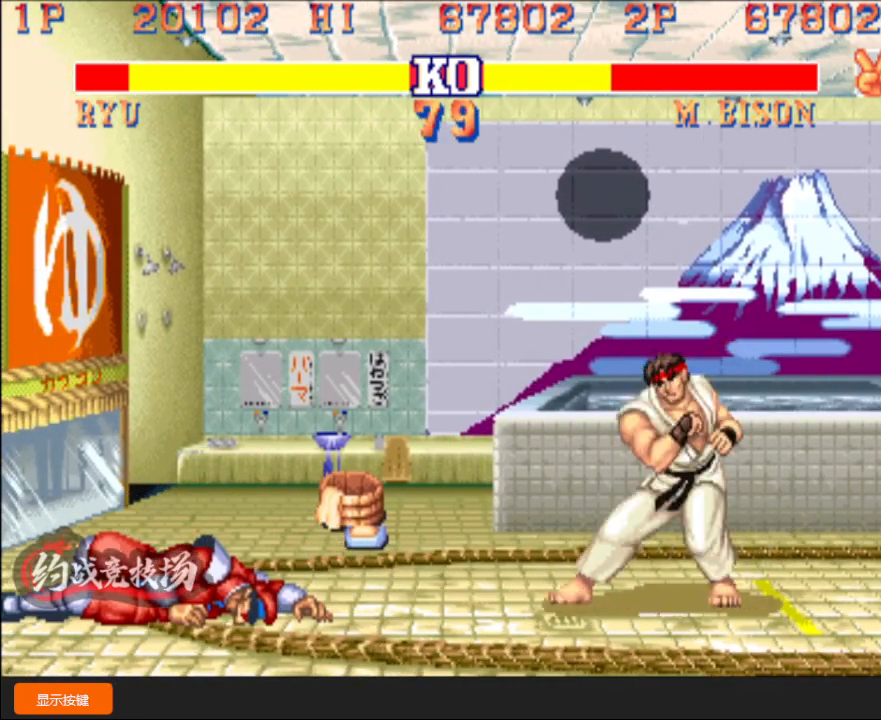
{"dt_ms": 500, "buttons": [], "left_stick": "down-right", "events": []}
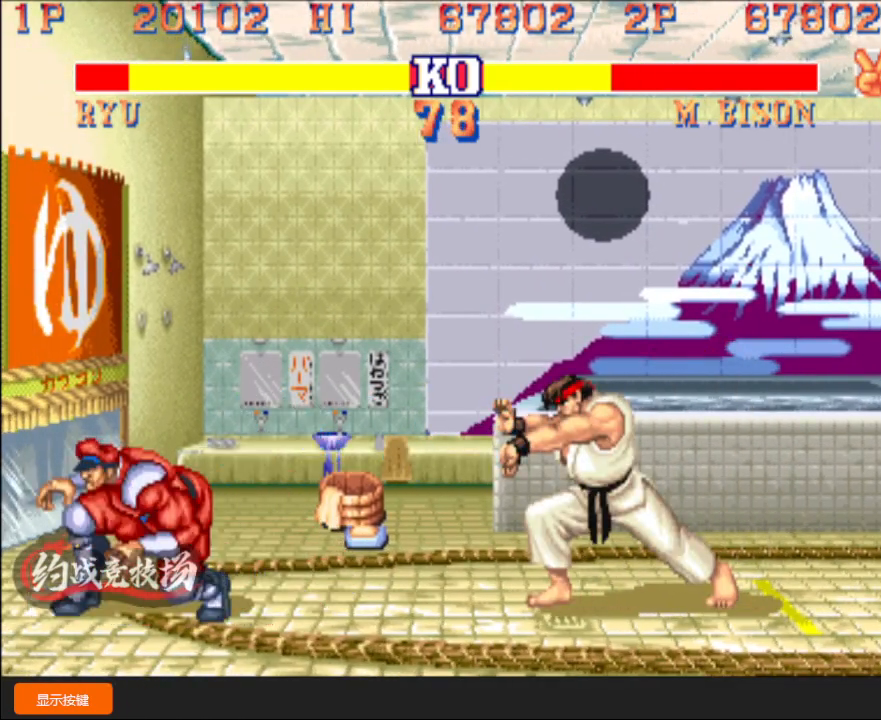
{"dt_ms": 1000, "buttons": [], "left_stick": "center"}
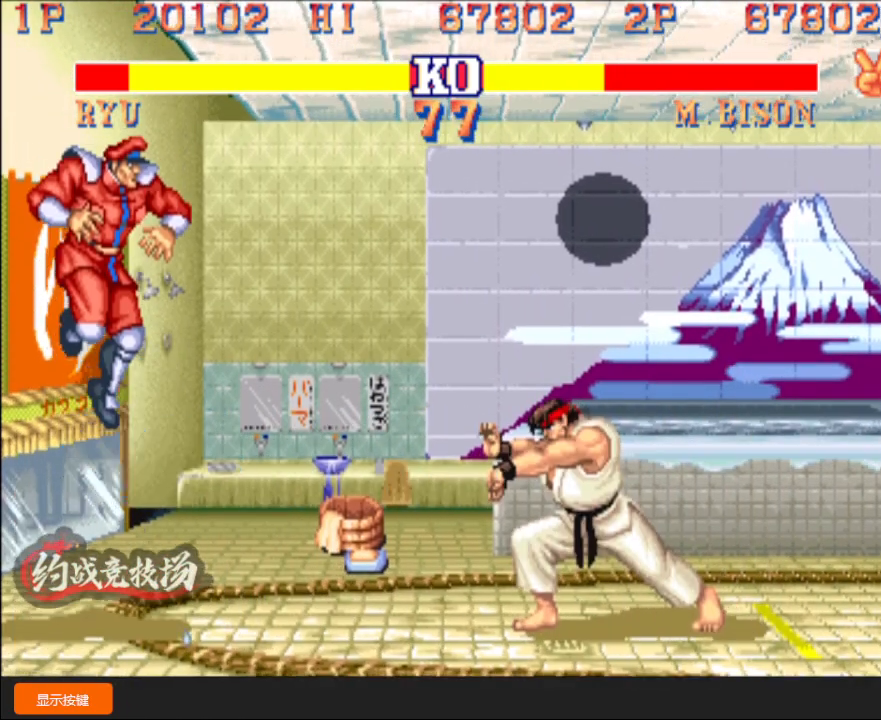
{"dt_ms": 500, "buttons": ["C"], "left_stick": "center", "events": [[133, "left_stick", "left"], [267, "left_stick", "center"], [400, "left_stick", "down"], [483, "C", "down"], [483, "left_stick", "center"]]}
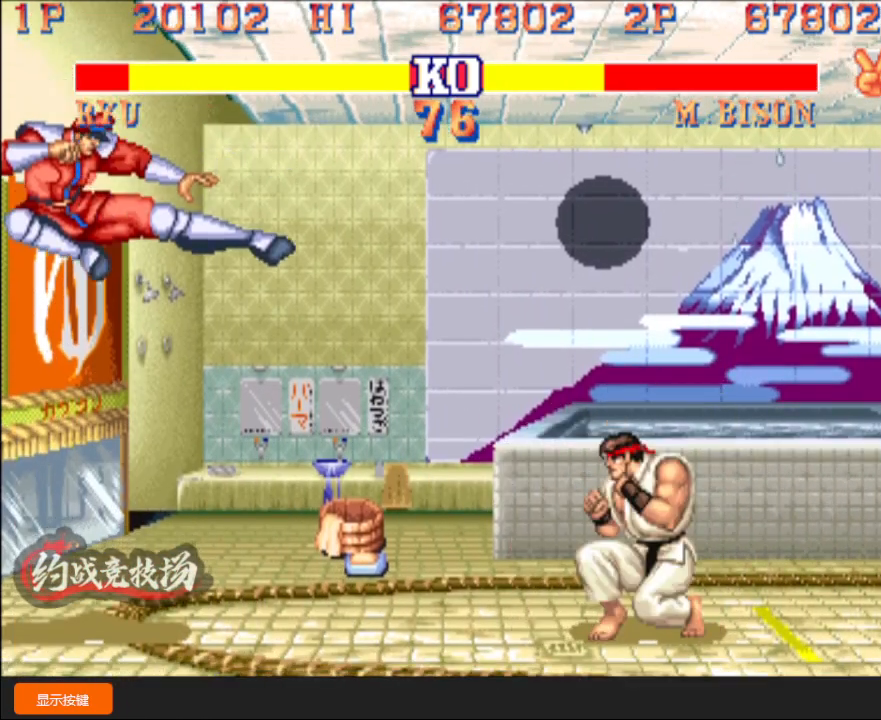
{"dt_ms": 500, "buttons": [], "left_stick": "center", "events": [[17, "left_stick", "down-right"], [50, "C", "up"], [417, "left_stick", "center"]]}
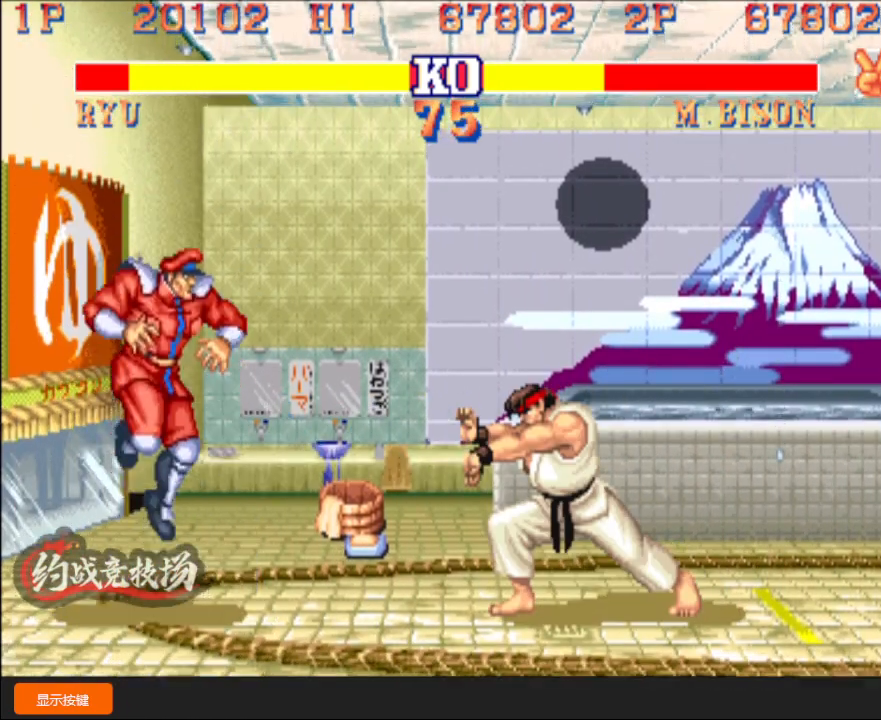
{"dt_ms": 500, "buttons": [], "left_stick": "center", "events": [[217, "left_stick", "right"], [433, "left_stick", "center"]]}
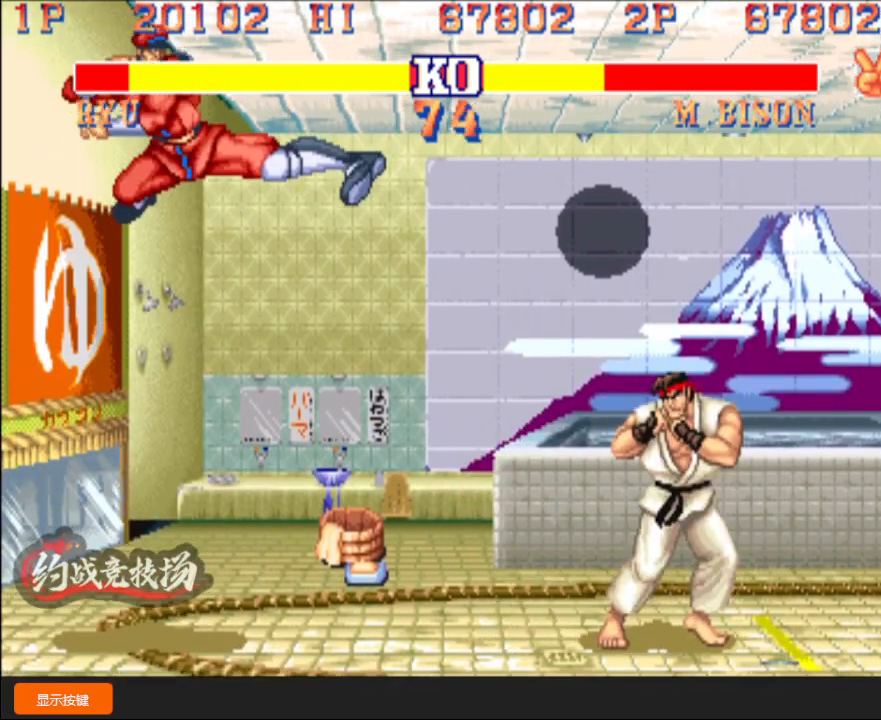
{"dt_ms": 500, "buttons": [], "left_stick": "down-right", "events": [[17, "left_stick", "down"], [100, "C", "down"], [133, "C", "up"], [133, "left_stick", "down-right"]]}
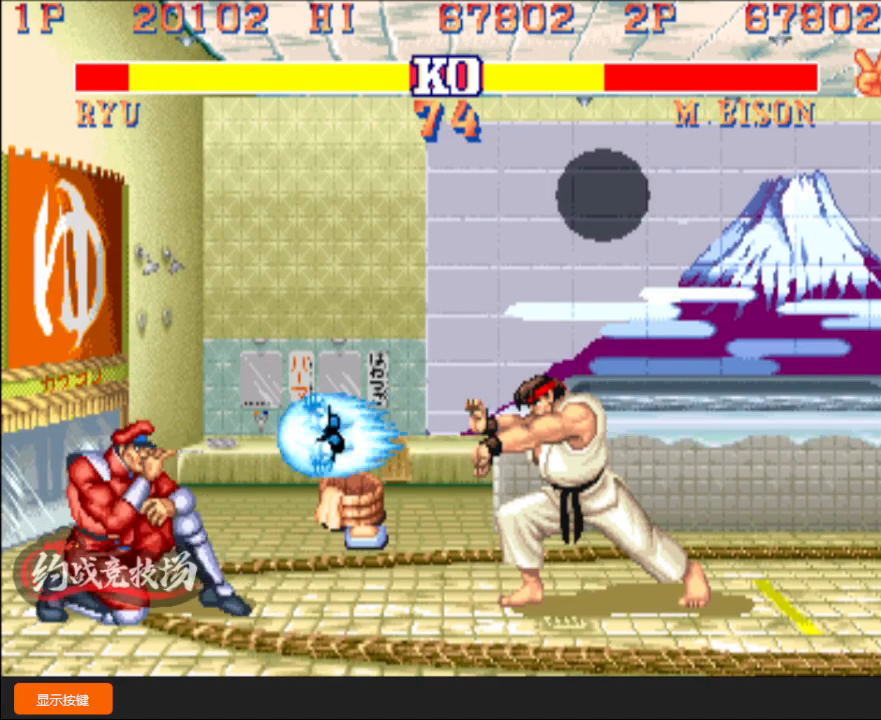
{"dt_ms": 500, "buttons": [], "left_stick": "down-right", "events": [[167, "left_stick", "center"], [367, "left_stick", "down"], [400, "C", "down"], [450, "C", "up"], [483, "left_stick", "down-right"]]}
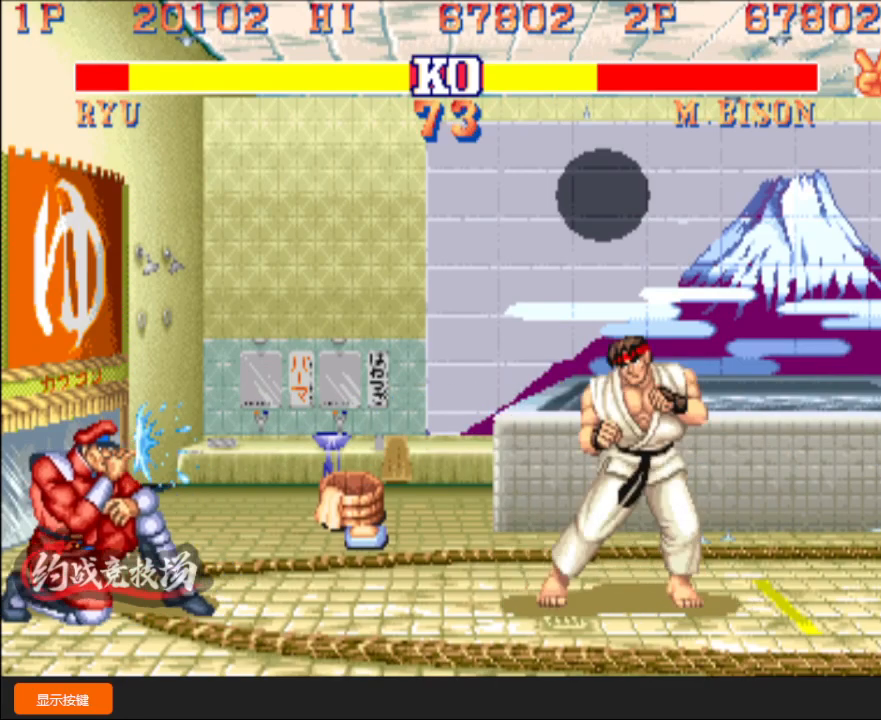
{"dt_ms": 500, "buttons": [], "left_stick": "center", "events": [[383, "left_stick", "center"]]}
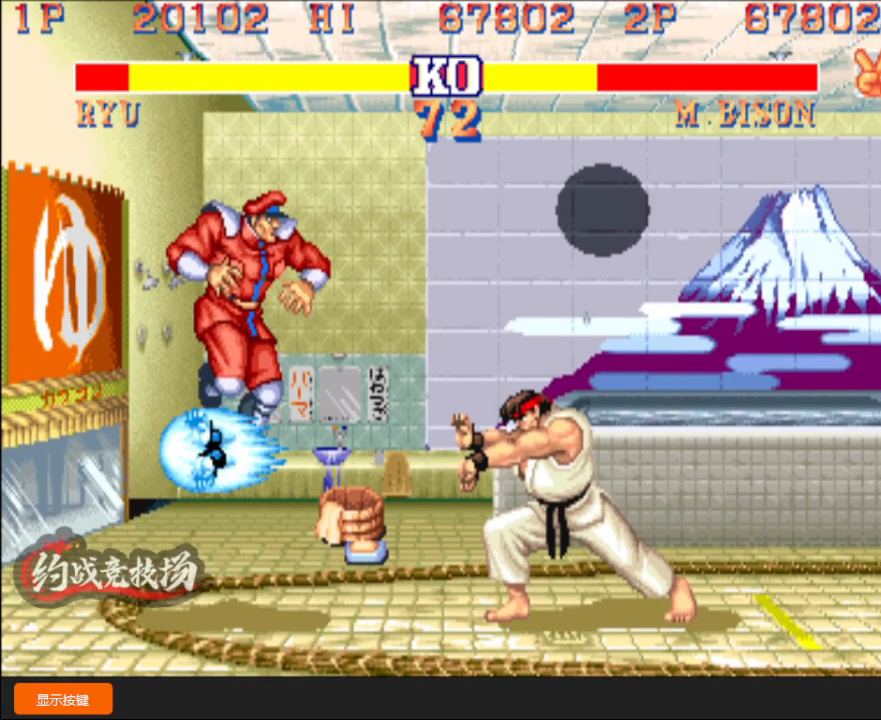
{"dt_ms": 500, "buttons": [], "left_stick": "center", "events": [[67, "left_stick", "down-right"], [433, "left_stick", "center"], [450, "C", "down"], [483, "C", "up"], [483, "R1", "down"], [500, "R1", "up"]]}
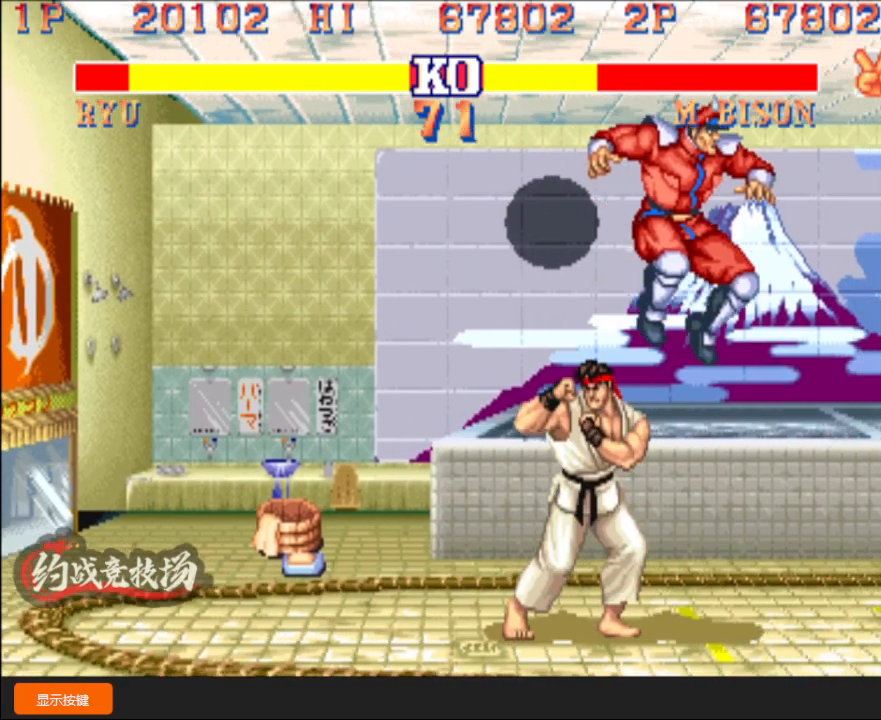
{"dt_ms": 500, "buttons": [], "left_stick": "up-left", "events": [[483, "left_stick", "up-left"]]}
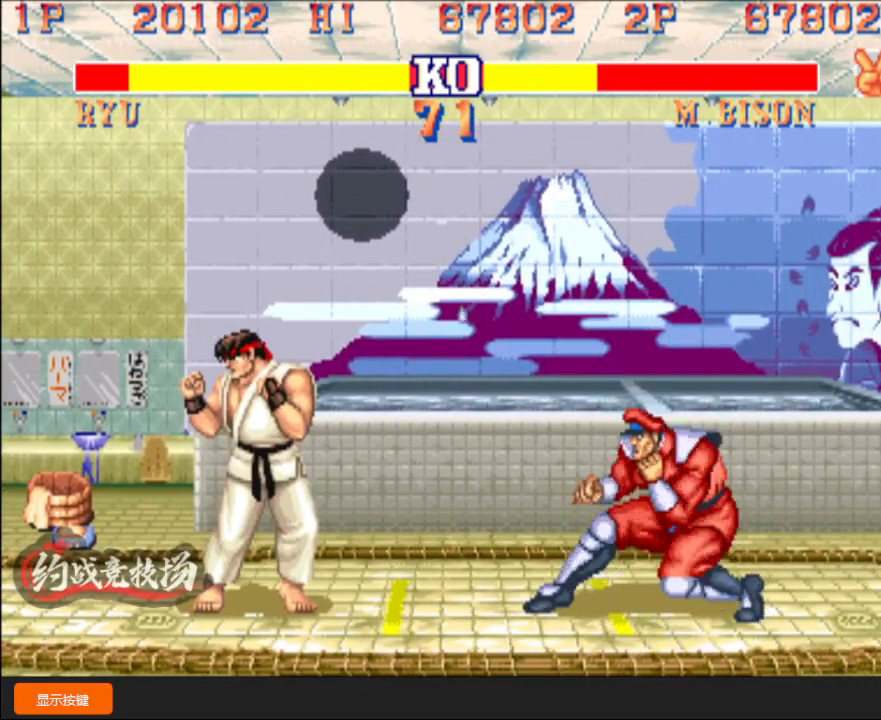
{"dt_ms": 500, "buttons": [], "left_stick": "down-left", "events": [[200, "left_stick", "down-left"]]}
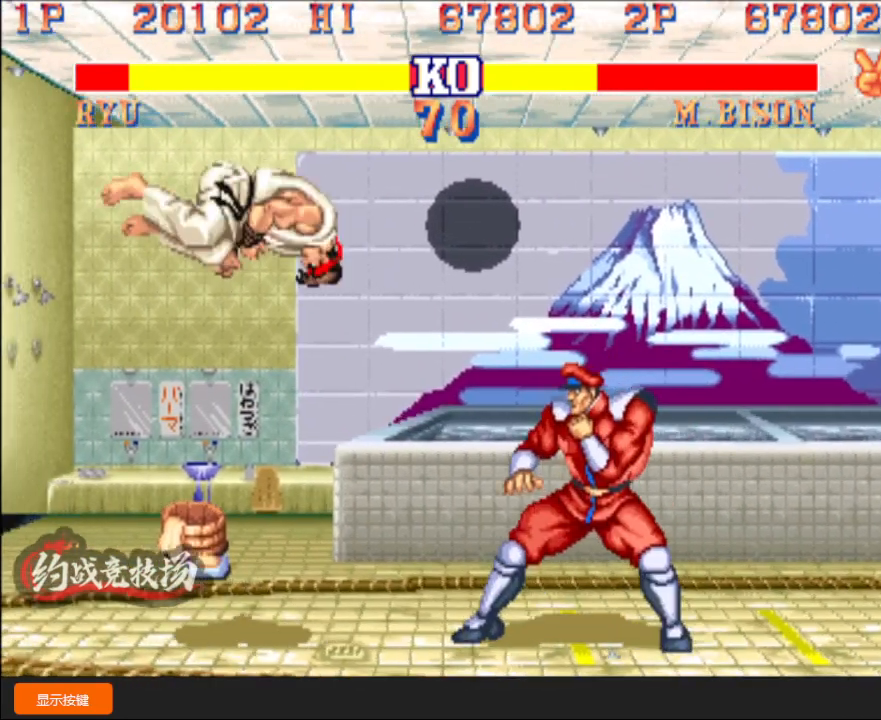
{"dt_ms": 500, "buttons": [], "left_stick": "left", "events": [[300, "left_stick", "left"], [433, "A", "down"], [500, "A", "up"]]}
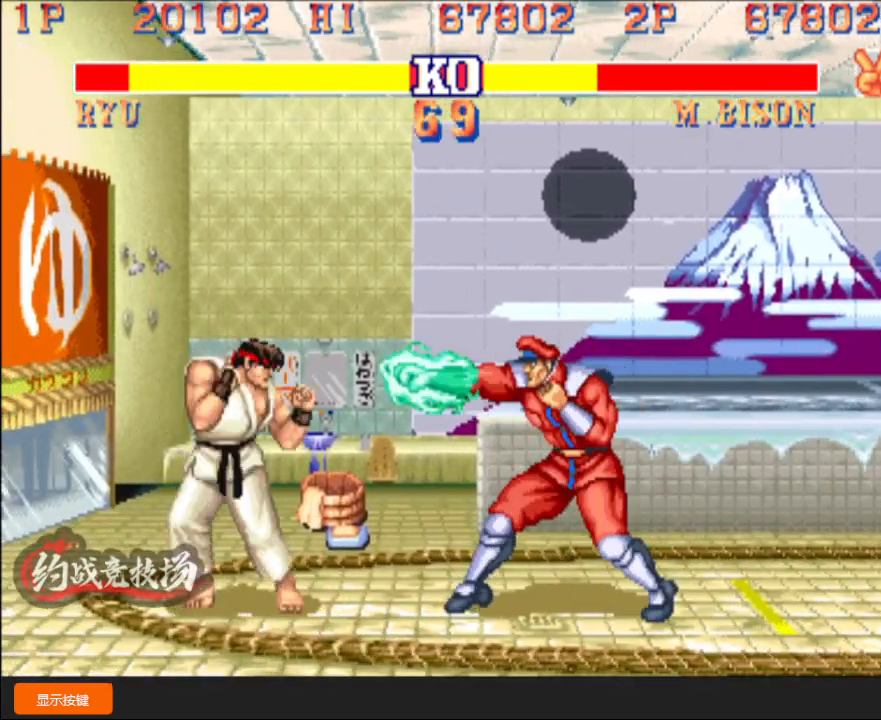
{"dt_ms": 500, "buttons": [], "left_stick": "down-left", "events": [[50, "left_stick", "right"], [100, "left_stick", "down"], [200, "A", "down"], [250, "A", "up"], [250, "left_stick", "down-left"]]}
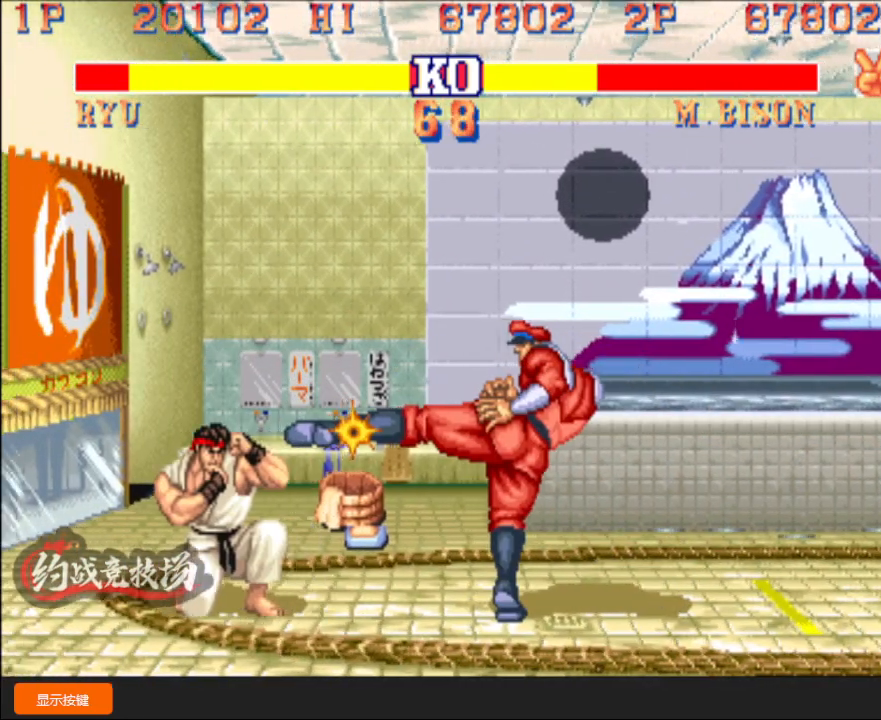
{"dt_ms": 500, "buttons": [], "left_stick": "down-left", "events": [[217, "left_stick", "down-right"], [317, "C", "down"], [333, "C", "up"], [333, "left_stick", "down-left"]]}
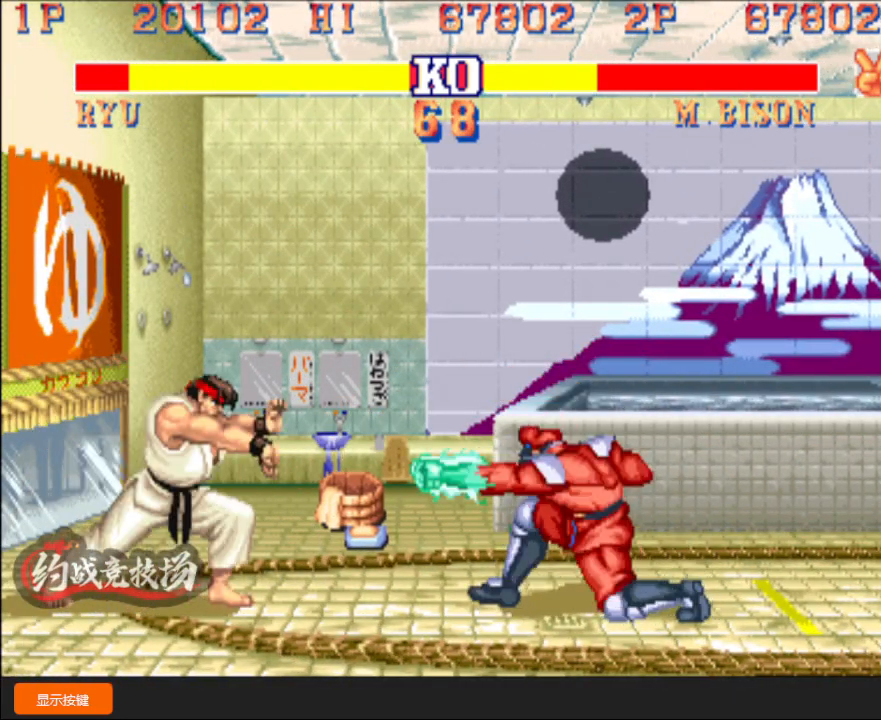
{"dt_ms": 500, "buttons": [], "left_stick": "right", "events": [[433, "left_stick", "center"], [483, "left_stick", "right"]]}
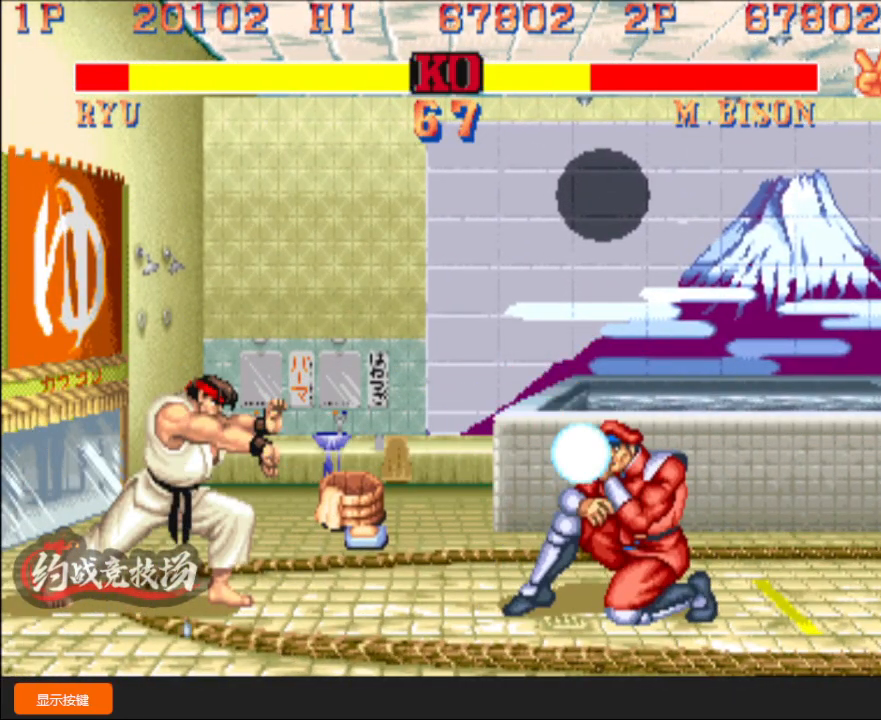
{"dt_ms": 500, "buttons": [], "left_stick": "down-left", "events": [[233, "left_stick", "left"], [317, "left_stick", "down-left"]]}
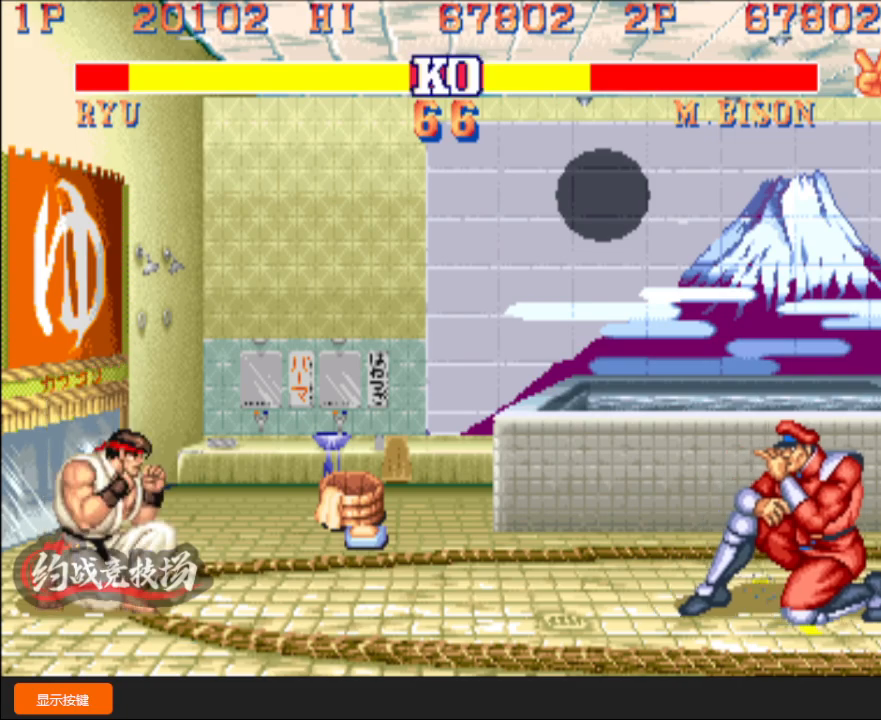
{"dt_ms": 500, "buttons": [], "left_stick": "down-left", "events": [[117, "left_stick", "down-right"], [217, "left_stick", "left"], [250, "A", "down"], [267, "left_stick", "down-left"], [350, "A", "up"]]}
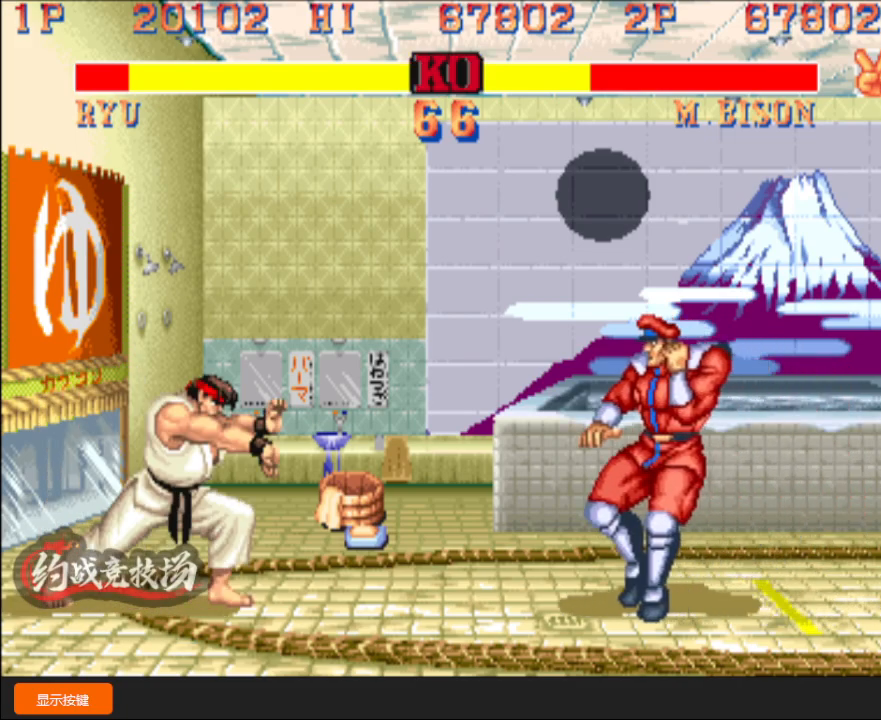
{"dt_ms": 500, "buttons": [], "left_stick": "right", "events": [[67, "left_stick", "center"], [233, "left_stick", "right"]]}
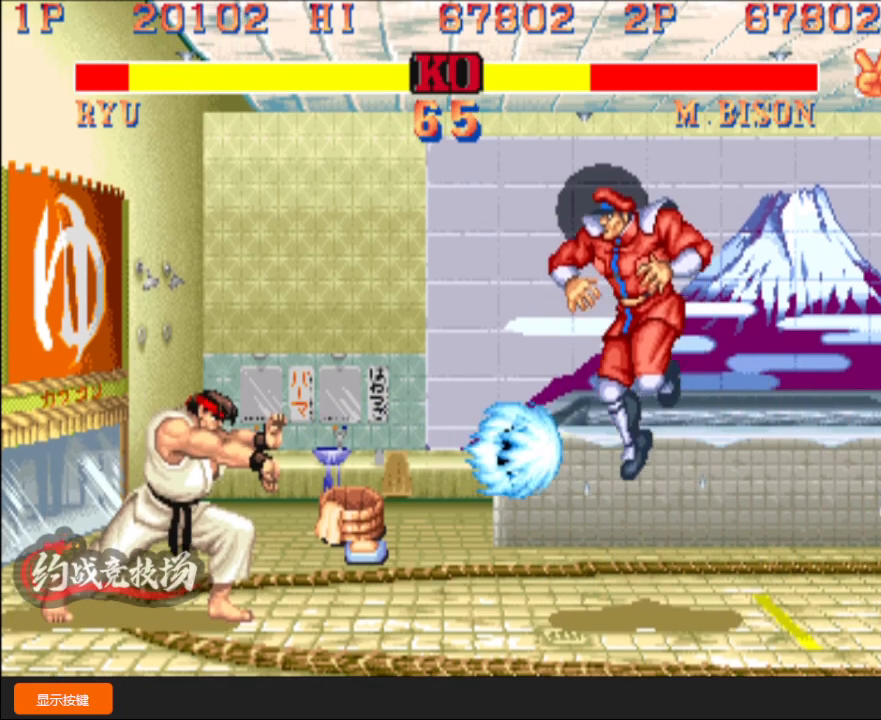
{"dt_ms": 500, "buttons": [], "left_stick": "down-left", "events": [[200, "left_stick", "down-left"]]}
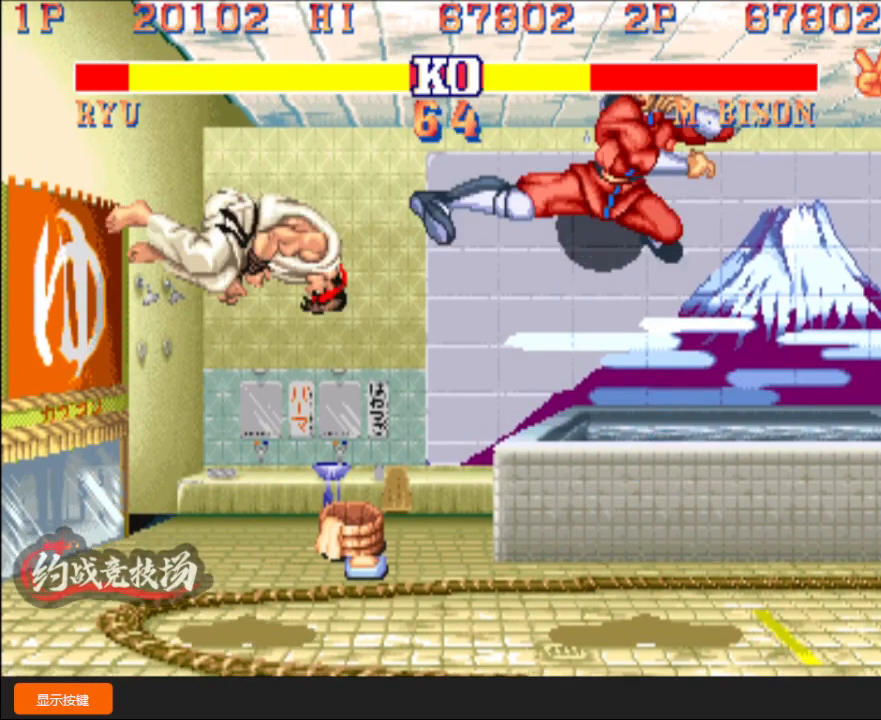
{"dt_ms": 500, "buttons": [], "left_stick": "down-left", "events": [[217, "C", "down"], [283, "C", "up"], [433, "R1", "down"], [483, "R1", "up"]]}
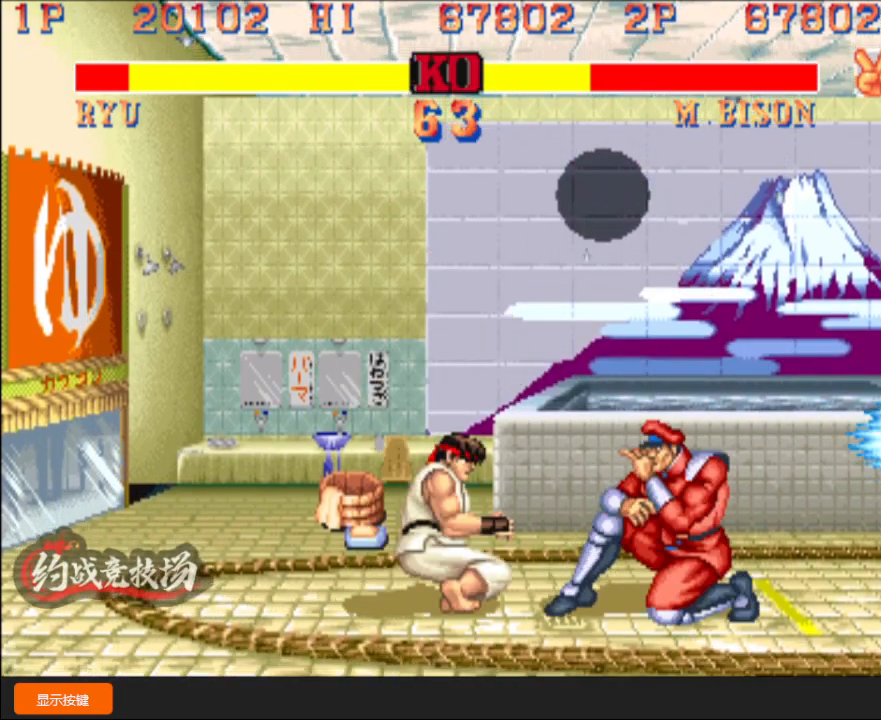
{"dt_ms": 500, "buttons": [], "left_stick": "down-left", "events": []}
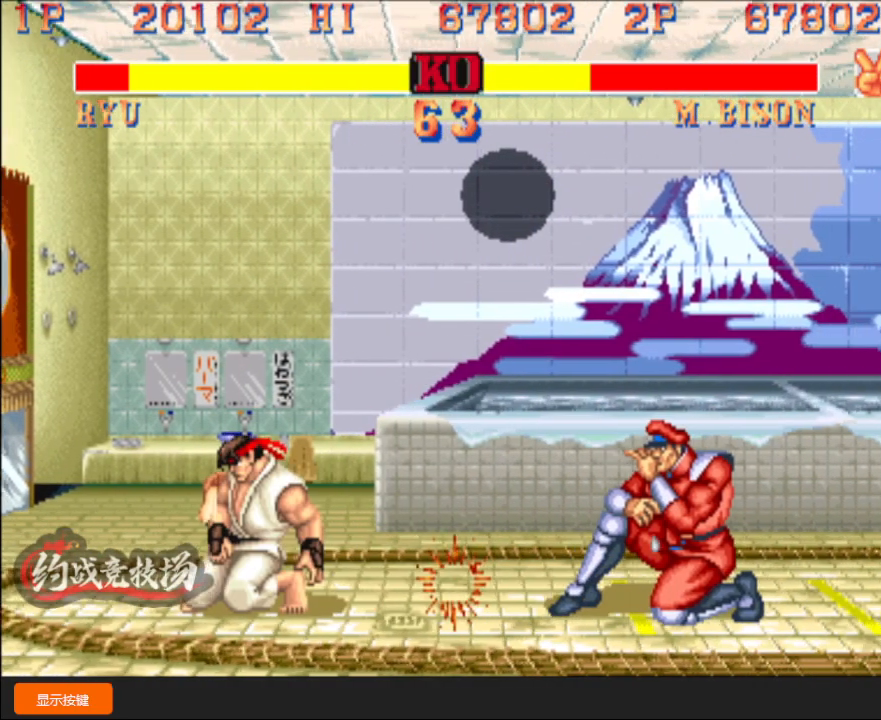
{"dt_ms": 500, "buttons": [], "left_stick": "down-left", "events": [[217, "left_stick", "up-left"], [317, "left_stick", "down-left"]]}